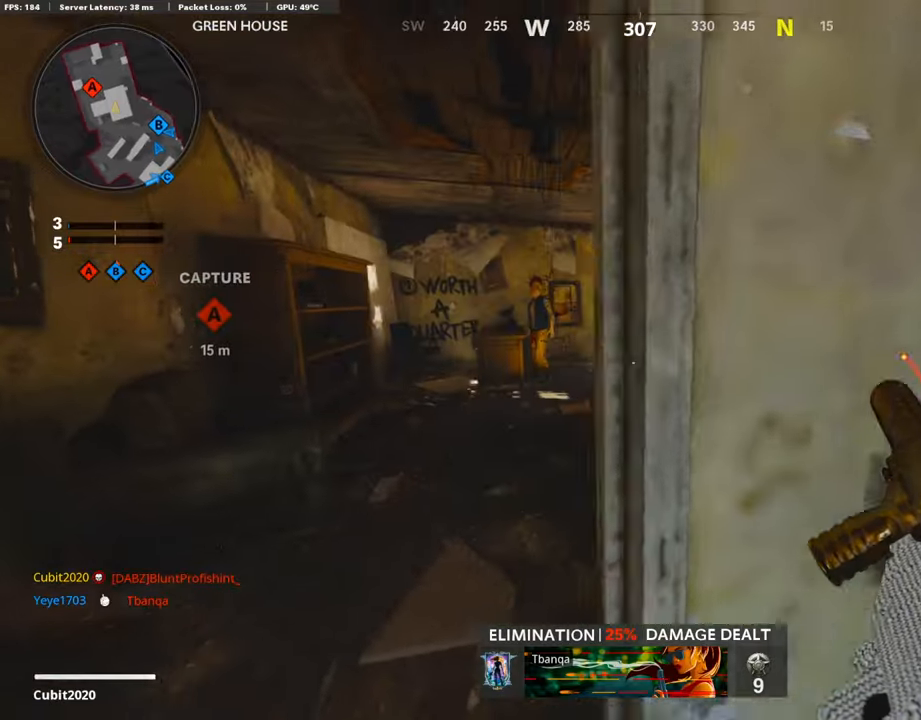
Gameplay with a controller (PlayStation layout); each line is a JSON object with the inputs held at the frame after it. "events" lists button and stick changes between this image and that frame as [ms after this image, input, new state], when the widget could be followed in between.
{"buttons": ["L3"], "left_stick": "up-left", "right_stick": "center", "events": [[68, "right_stick", "center"]]}
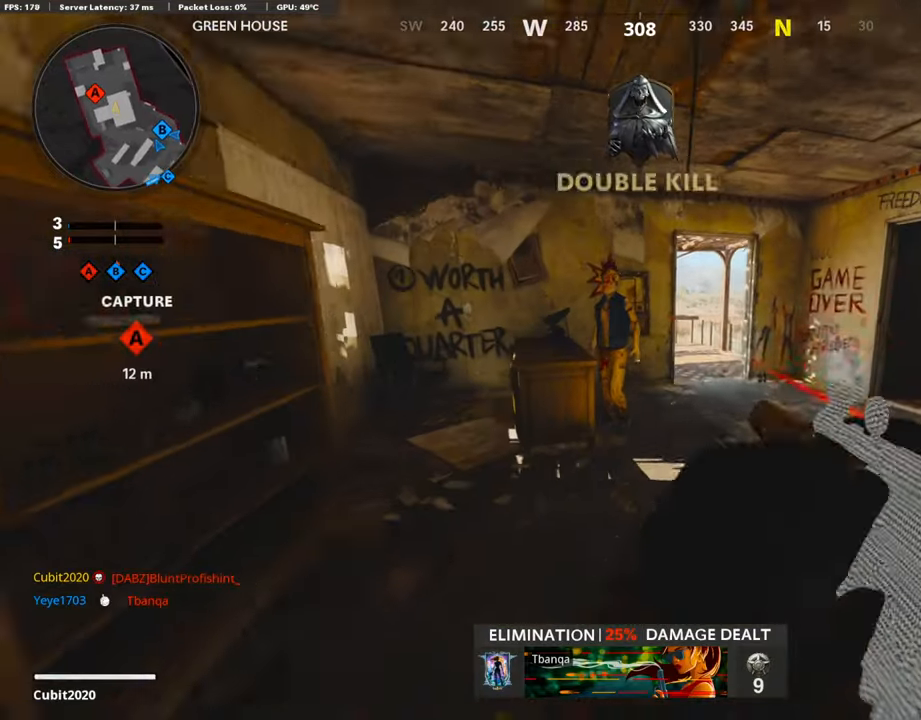
{"buttons": ["L3"], "left_stick": "up-left", "right_stick": "center", "events": [[50, "right_stick", "right"], [101, "L3", "up"], [168, "left_stick", "left"], [185, "right_stick", "center"], [235, "TRIANGLE", "down"], [353, "TRIANGLE", "up"], [387, "TRIANGLE", "down"], [471, "L3", "down"], [471, "TRIANGLE", "up"], [471, "left_stick", "up-left"]]}
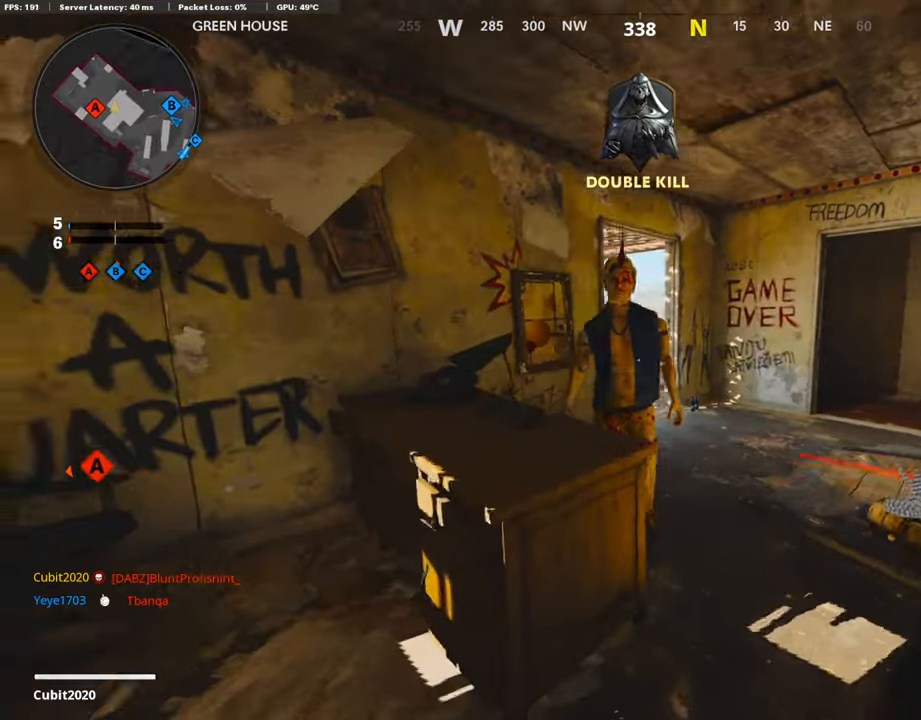
{"buttons": ["L3"], "left_stick": "up-right", "right_stick": "center", "events": [[51, "TRIANGLE", "down"], [286, "L3", "up"], [286, "TRIANGLE", "up"], [286, "left_stick", "right"], [370, "L3", "down"], [370, "left_stick", "up-right"]]}
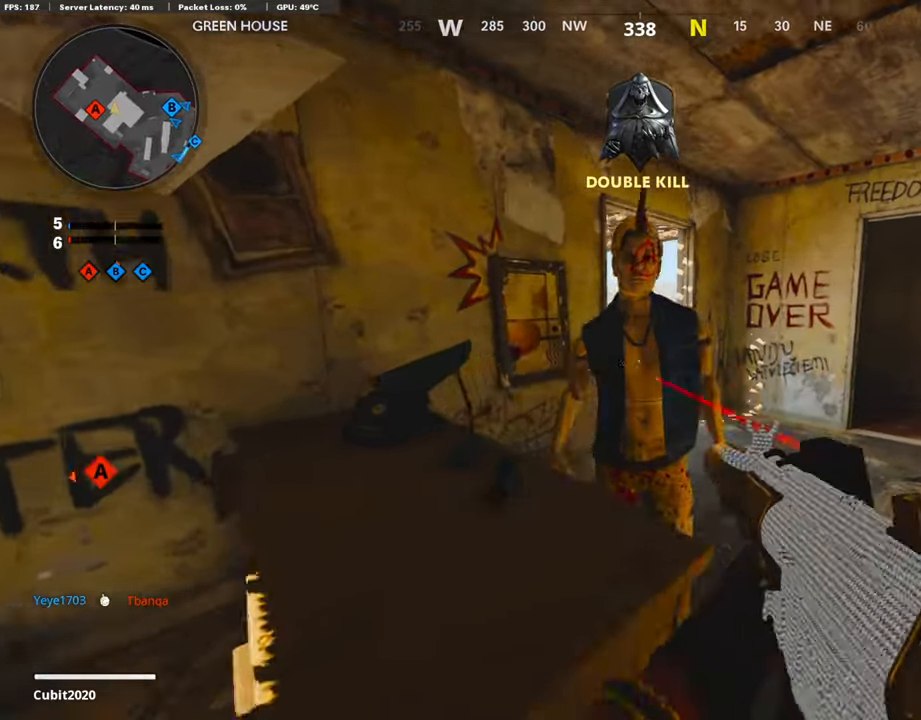
{"buttons": [], "left_stick": "up", "right_stick": "center", "events": [[134, "right_stick", "left"], [235, "R3", "down"], [235, "right_stick", "center"], [303, "R3", "up"], [303, "left_stick", "up"], [303, "right_stick", "left"], [370, "R3", "down"], [370, "right_stick", "center"], [437, "L3", "up"], [437, "R3", "up"]]}
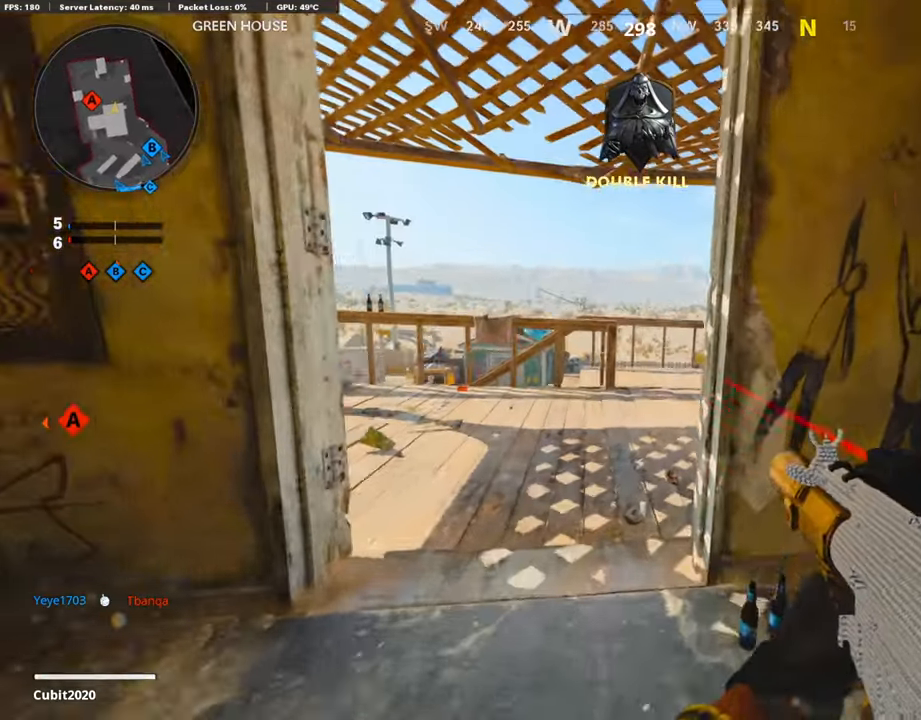
{"buttons": [], "left_stick": "right", "right_stick": "right", "events": [[118, "left_stick", "down-left"], [118, "right_stick", "right"], [303, "left_stick", "right"]]}
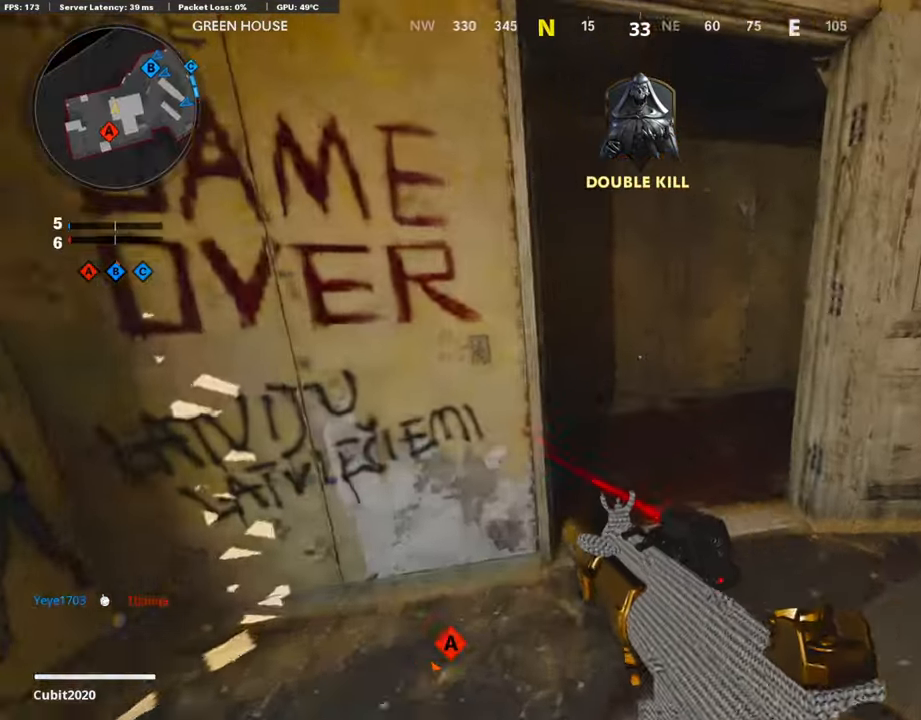
{"buttons": ["R2"], "left_stick": "center", "right_stick": "center", "events": [[168, "L3", "down"], [168, "left_stick", "up-left"], [218, "right_stick", "center"], [353, "L3", "up"], [353, "left_stick", "left"], [353, "right_stick", "right"], [487, "R2", "down"], [487, "left_stick", "center"], [487, "right_stick", "center"]]}
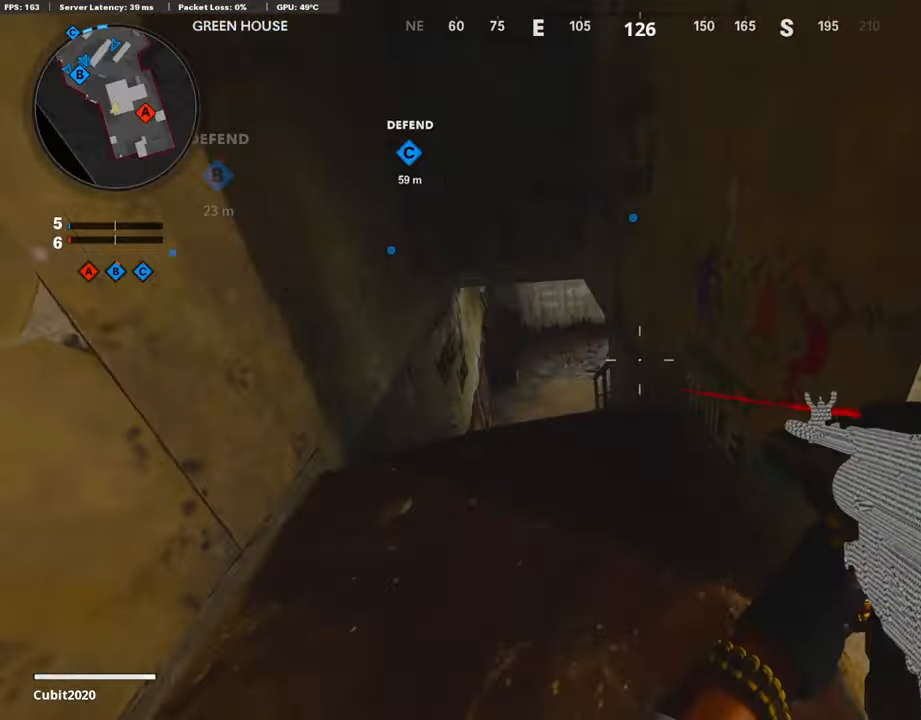
{"buttons": [], "left_stick": "up-left", "right_stick": "down-right", "events": [[84, "left_stick", "up-left"], [370, "R2", "up"], [437, "right_stick", "down-right"]]}
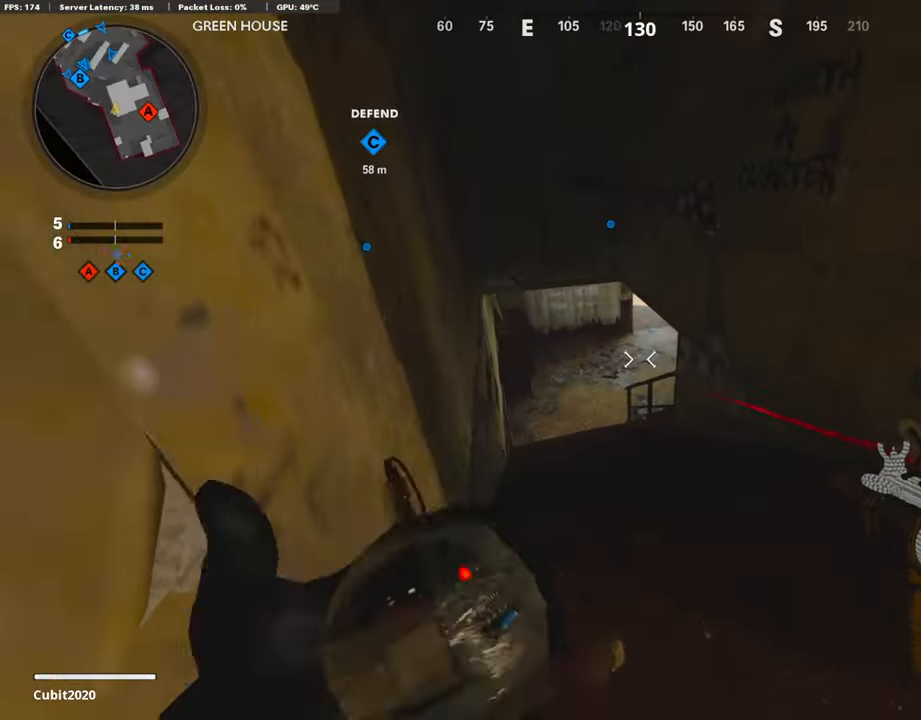
{"buttons": [], "left_stick": "right", "right_stick": "up-right", "events": [[50, "left_stick", "center"], [269, "right_stick", "center"], [403, "left_stick", "right"], [437, "right_stick", "up-right"]]}
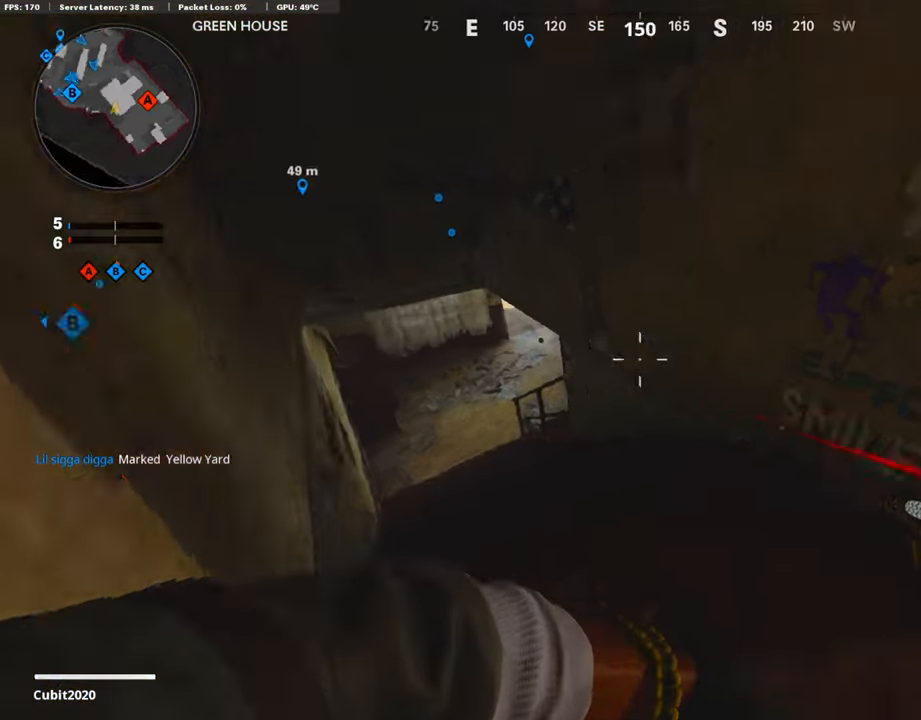
{"buttons": [], "left_stick": "up-left", "right_stick": "up-right", "events": [[51, "left_stick", "up"], [236, "L3", "down"], [236, "left_stick", "up-left"], [236, "right_stick", "center"], [320, "right_stick", "right"], [387, "right_stick", "up-right"], [471, "L3", "up"]]}
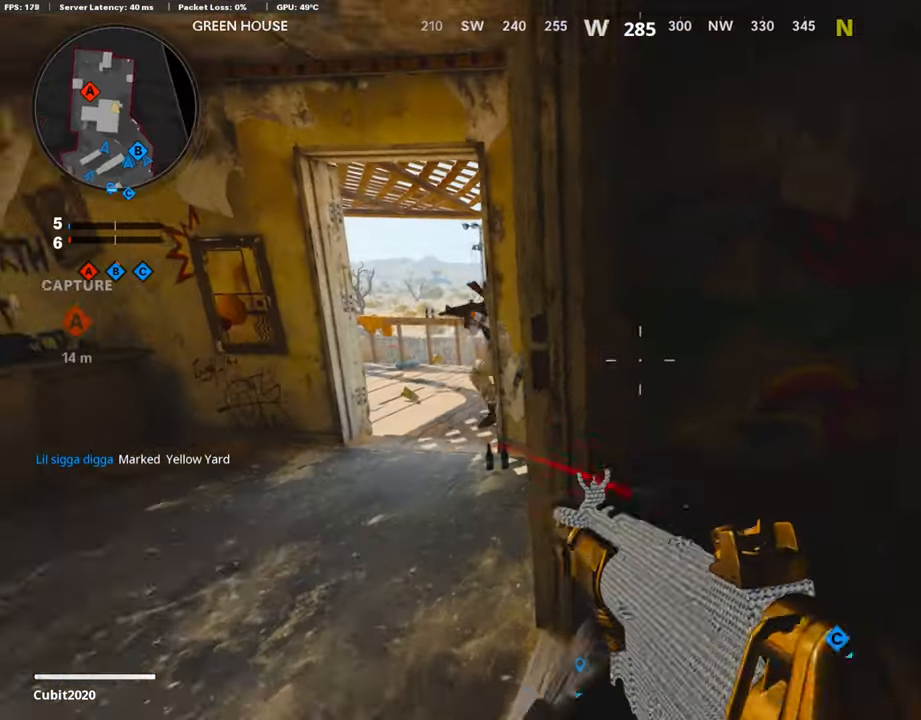
{"buttons": ["R1"], "left_stick": "left", "right_stick": "up-left", "events": [[17, "left_stick", "left"], [17, "right_stick", "center"], [269, "right_stick", "left"], [370, "R1", "down"], [488, "right_stick", "up-left"]]}
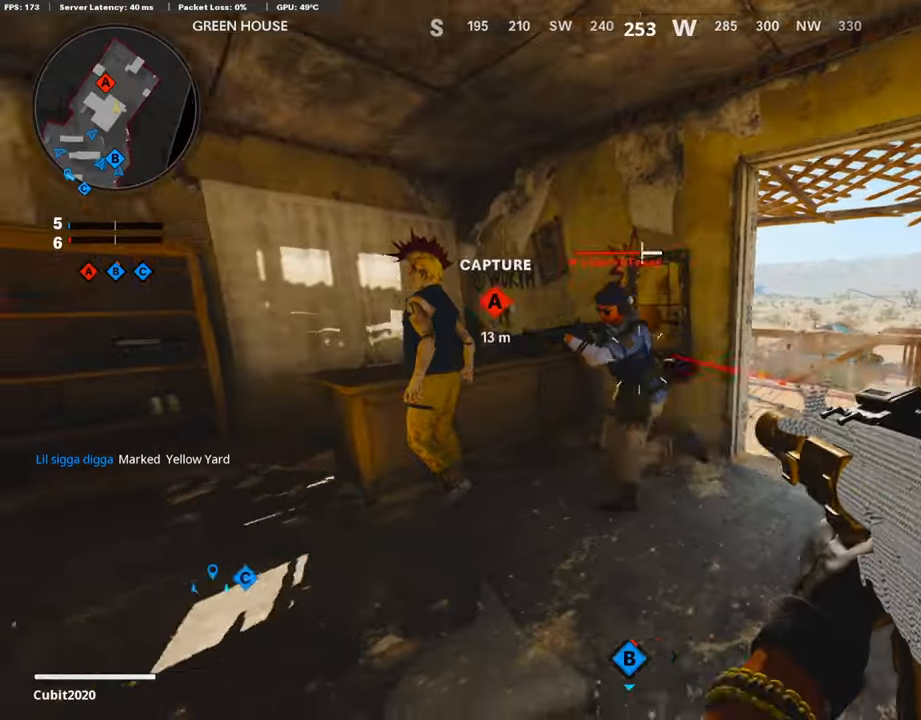
{"buttons": ["R1"], "left_stick": "left", "right_stick": "center", "events": [[151, "right_stick", "center"], [252, "right_stick", "right"], [302, "left_stick", "up-left"], [437, "right_stick", "center"], [454, "left_stick", "left"]]}
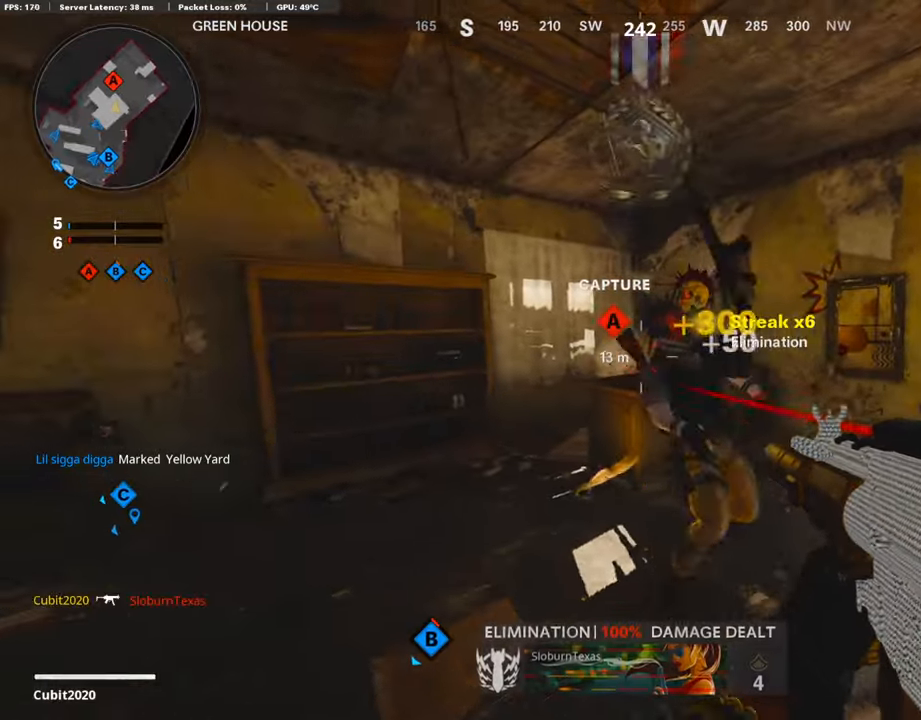
{"buttons": ["L3"], "left_stick": "up-right", "right_stick": "right", "events": [[84, "R1", "up"], [84, "left_stick", "up-left"], [185, "left_stick", "up-right"], [236, "L3", "down"], [421, "right_stick", "right"]]}
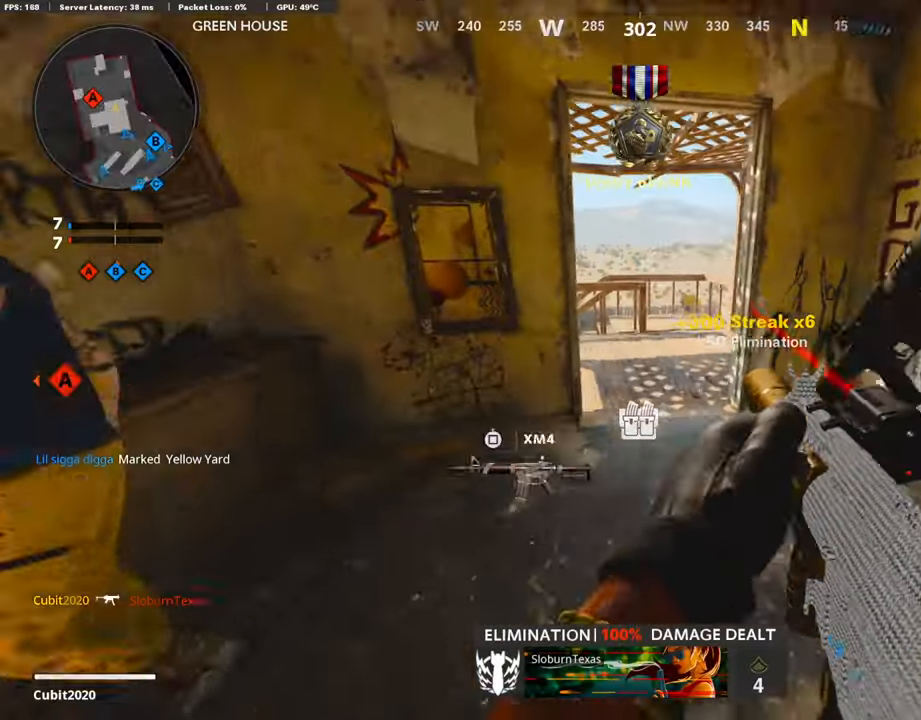
{"buttons": ["L3"], "left_stick": "up-right", "right_stick": "right", "events": [[33, "right_stick", "center"], [201, "L3", "up"], [201, "left_stick", "down-right"], [201, "right_stick", "left"], [302, "left_stick", "right"], [302, "right_stick", "right"], [420, "L3", "down"], [420, "left_stick", "up-right"]]}
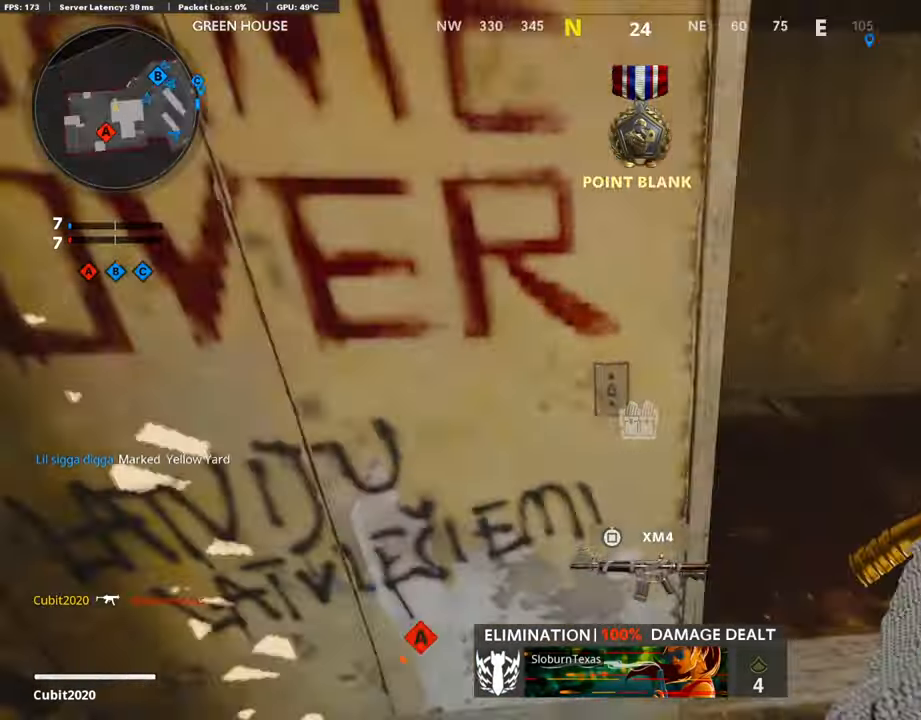
{"buttons": ["L3"], "left_stick": "up", "right_stick": "right", "events": [[51, "left_stick", "up"], [51, "right_stick", "center"], [202, "right_stick", "right"]]}
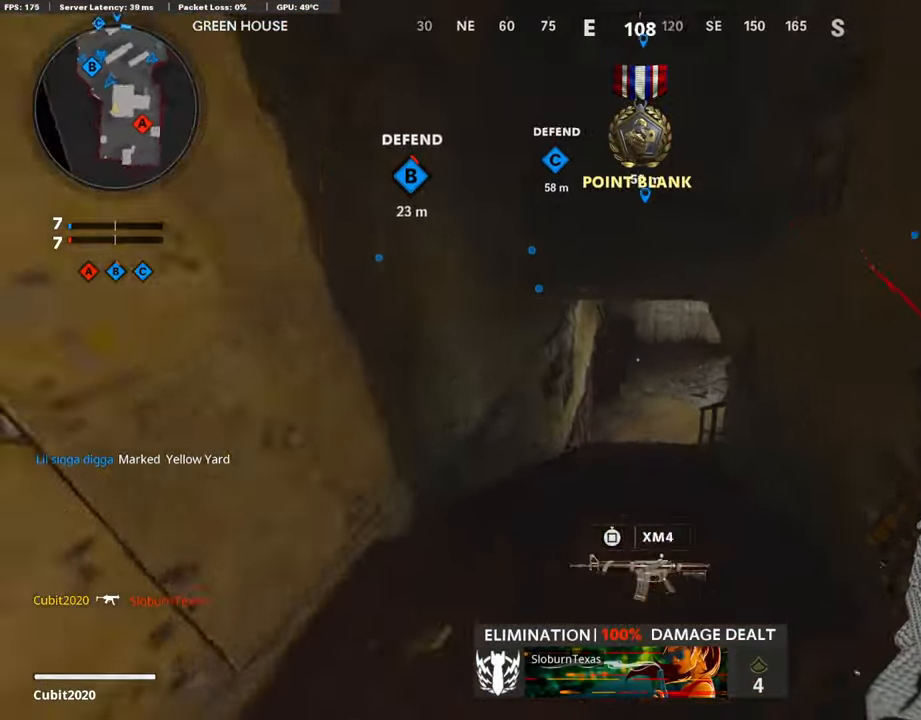
{"buttons": ["L3", "R3"], "left_stick": "up", "right_stick": "up-right", "events": [[184, "R3", "down"], [184, "right_stick", "up-right"]]}
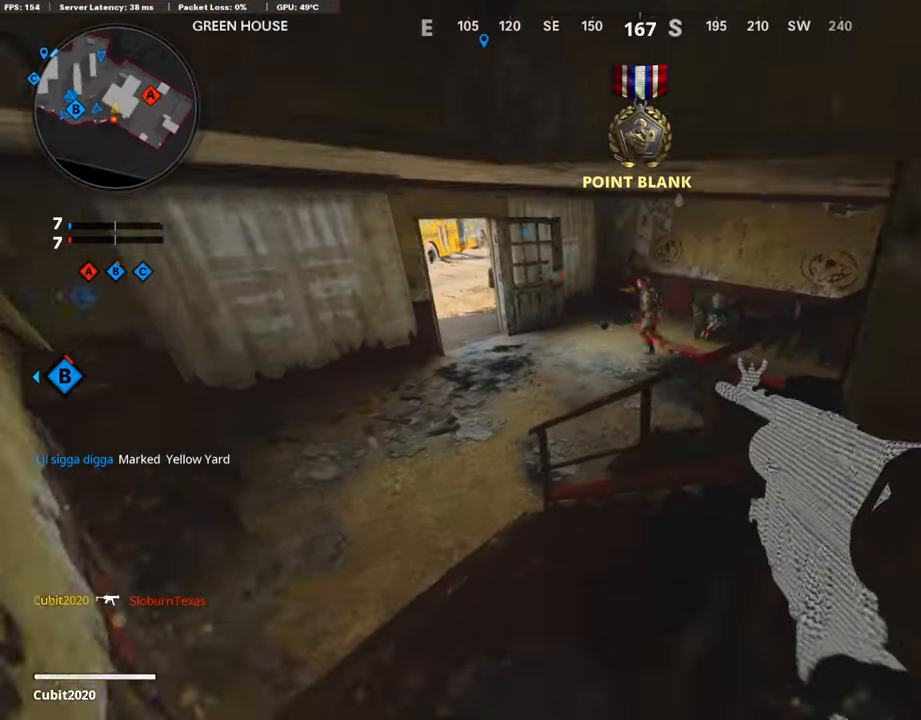
{"buttons": ["R1"], "left_stick": "up-left", "right_stick": "up-left", "events": [[34, "left_stick", "up-left"], [118, "R3", "up"], [118, "right_stick", "center"], [252, "L3", "up"], [252, "R1", "down"], [286, "right_stick", "up"], [505, "right_stick", "up-left"]]}
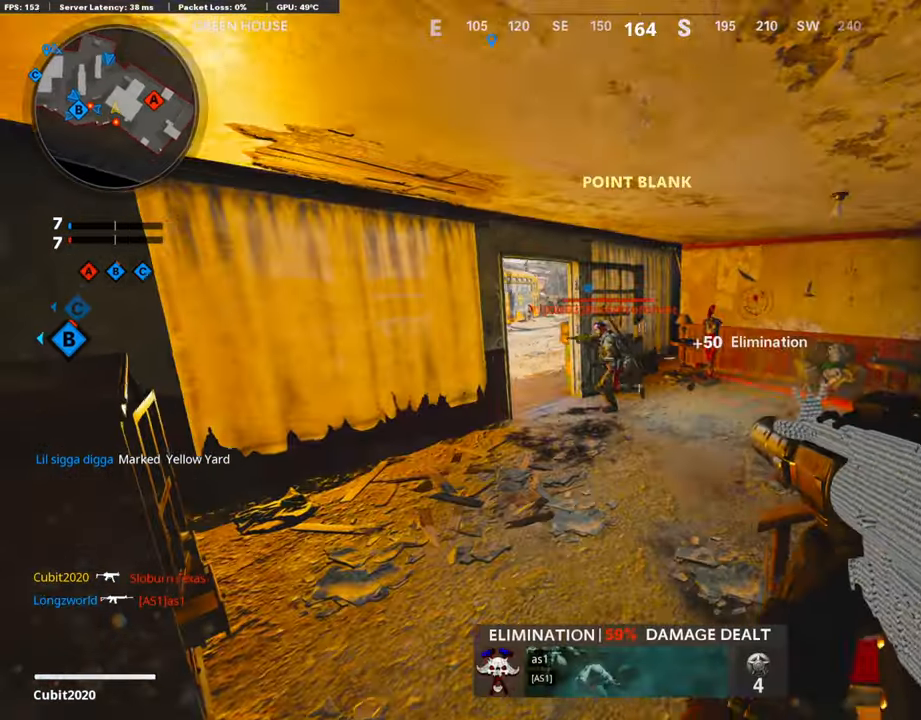
{"buttons": ["R1"], "left_stick": "up", "right_stick": "up-left", "events": [[151, "left_stick", "up"]]}
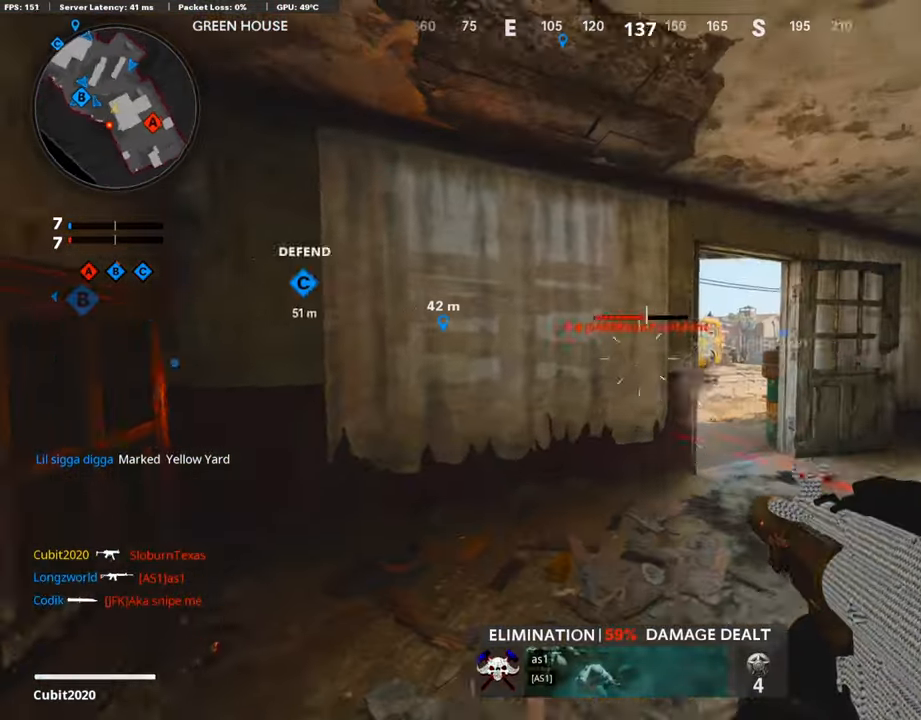
{"buttons": [], "left_stick": "up", "right_stick": "center", "events": [[168, "right_stick", "center"], [202, "R1", "up"], [219, "L3", "down"], [219, "right_stick", "down-right"], [420, "L3", "up"], [420, "right_stick", "center"]]}
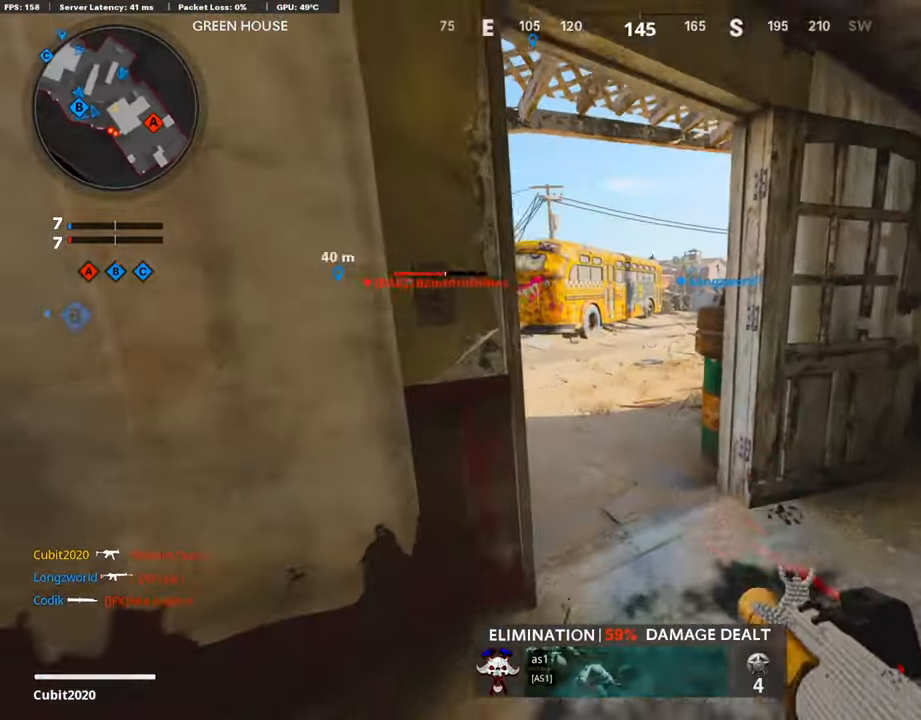
{"buttons": ["R1"], "left_stick": "right", "right_stick": "center", "events": [[33, "right_stick", "left"], [67, "left_stick", "up-right"], [185, "right_stick", "center"], [302, "left_stick", "right"], [336, "right_stick", "right"], [504, "R1", "down"], [504, "right_stick", "center"]]}
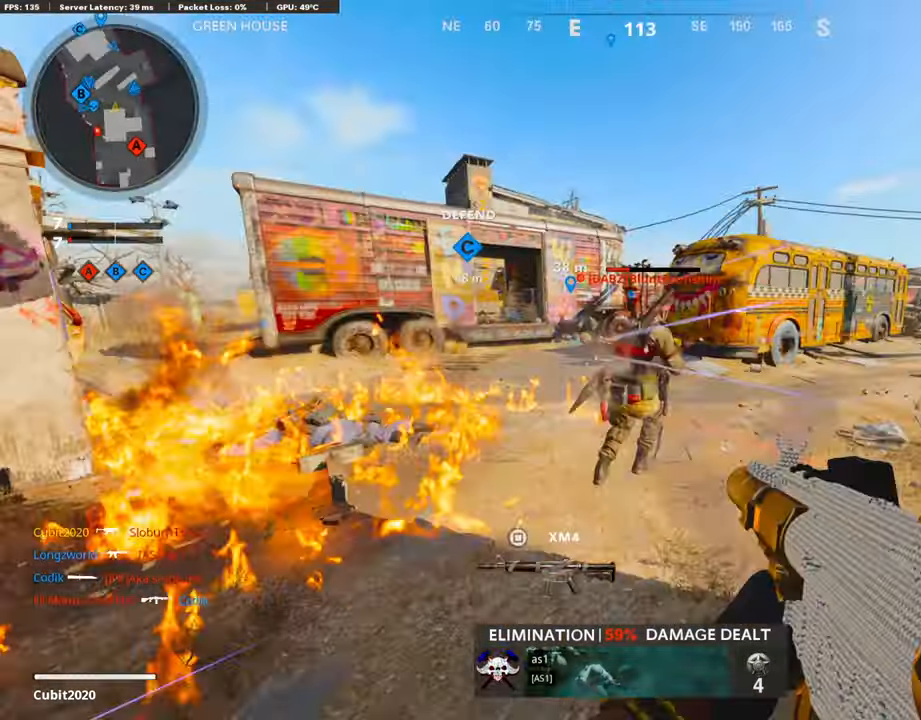
{"buttons": ["SQUARE", "L3"], "left_stick": "up", "right_stick": "center", "events": [[17, "right_stick", "left"], [135, "right_stick", "right"], [286, "left_stick", "up-right"], [320, "right_stick", "left"], [404, "left_stick", "up"], [404, "right_stick", "center"], [471, "L3", "down"], [471, "SQUARE", "down"], [505, "R1", "up"]]}
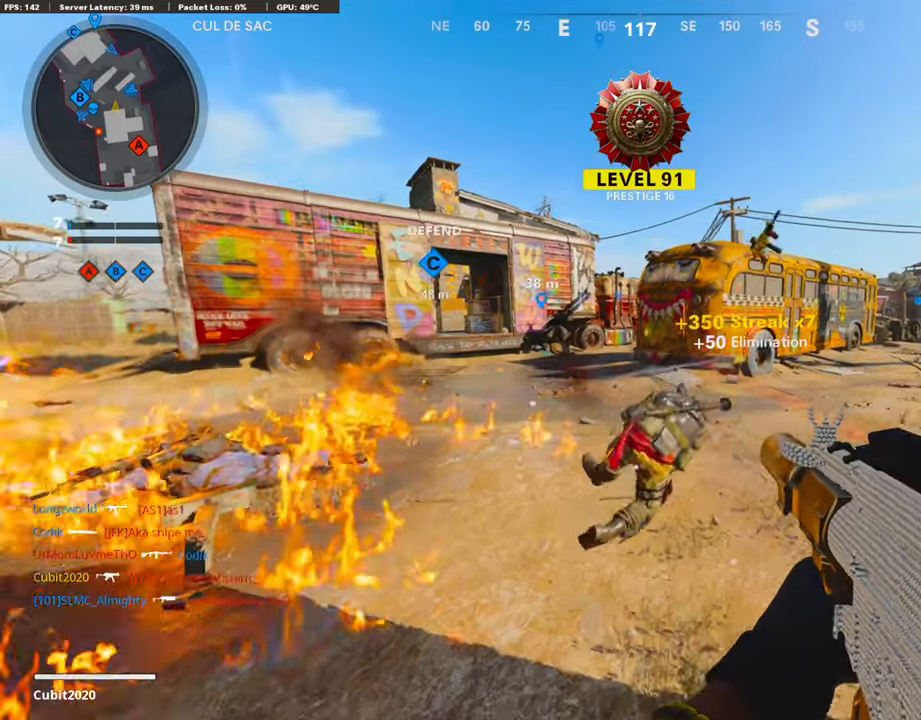
{"buttons": ["L3"], "left_stick": "up", "right_stick": "left", "events": [[17, "SQUARE", "up"], [202, "right_stick", "left"]]}
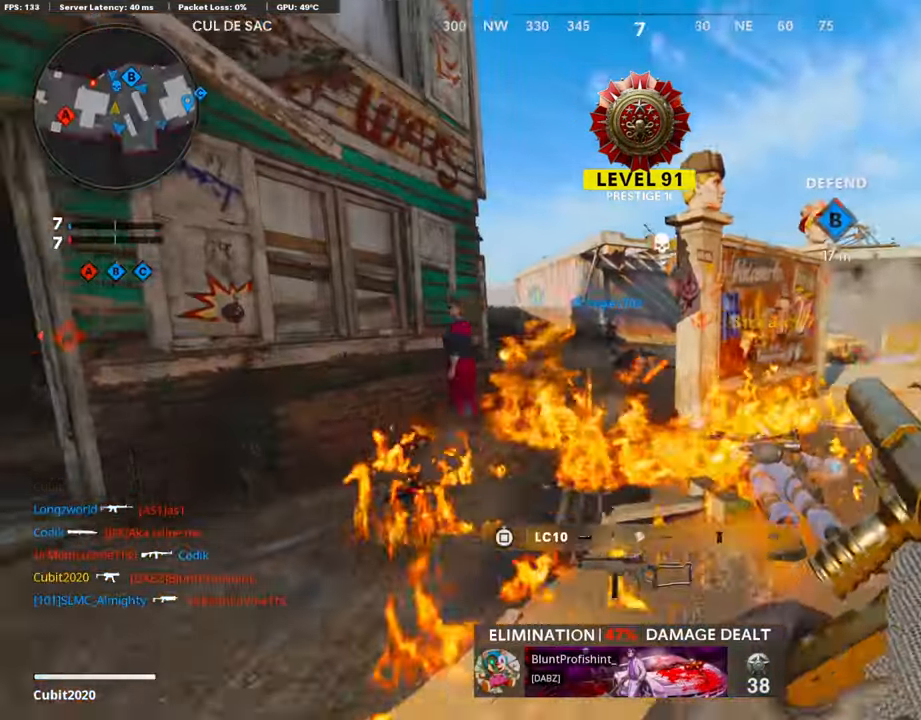
{"buttons": ["L3"], "left_stick": "up", "right_stick": "center", "events": [[17, "L3", "up"], [17, "left_stick", "left"], [17, "right_stick", "center"], [320, "right_stick", "left"], [370, "L3", "down"], [370, "left_stick", "up"], [370, "right_stick", "center"]]}
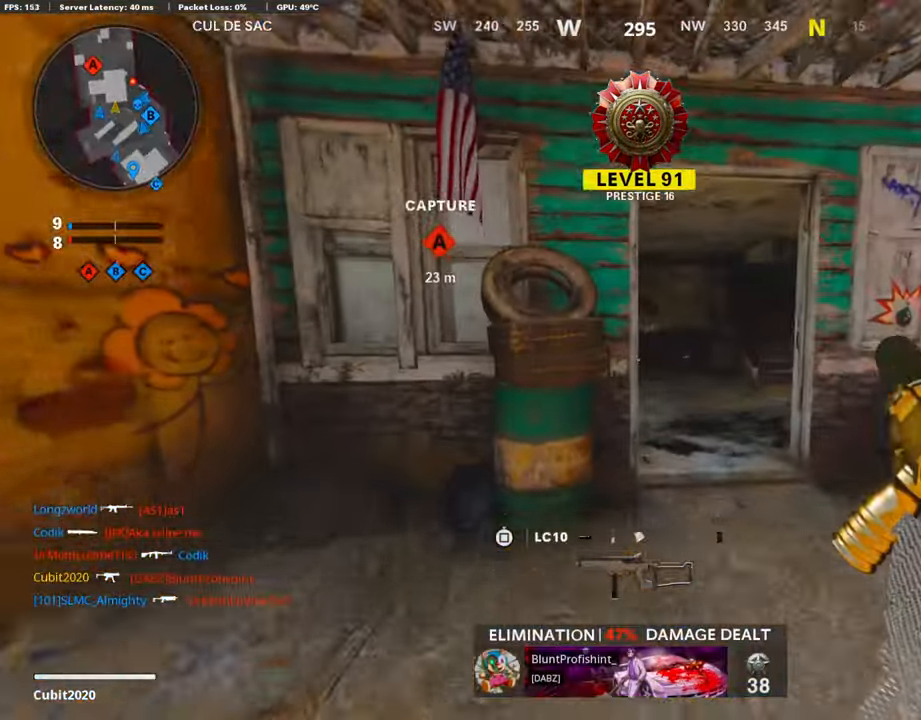
{"buttons": [], "left_stick": "up-right", "right_stick": "center", "events": [[17, "L3", "up"], [84, "left_stick", "up-right"], [269, "L3", "down"], [471, "L3", "up"]]}
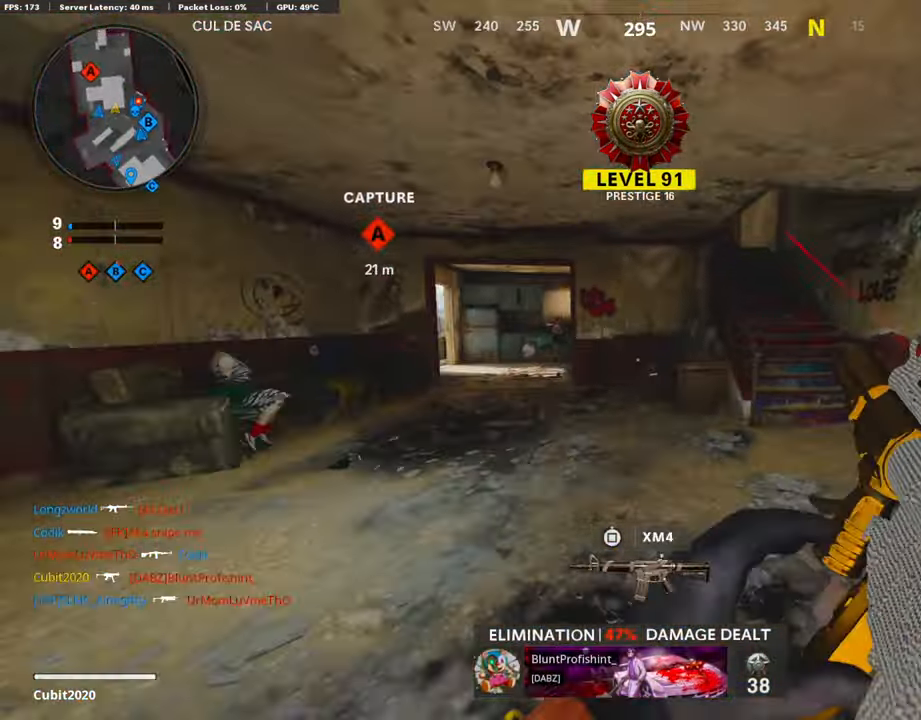
{"buttons": [], "left_stick": "up-right", "right_stick": "center", "events": []}
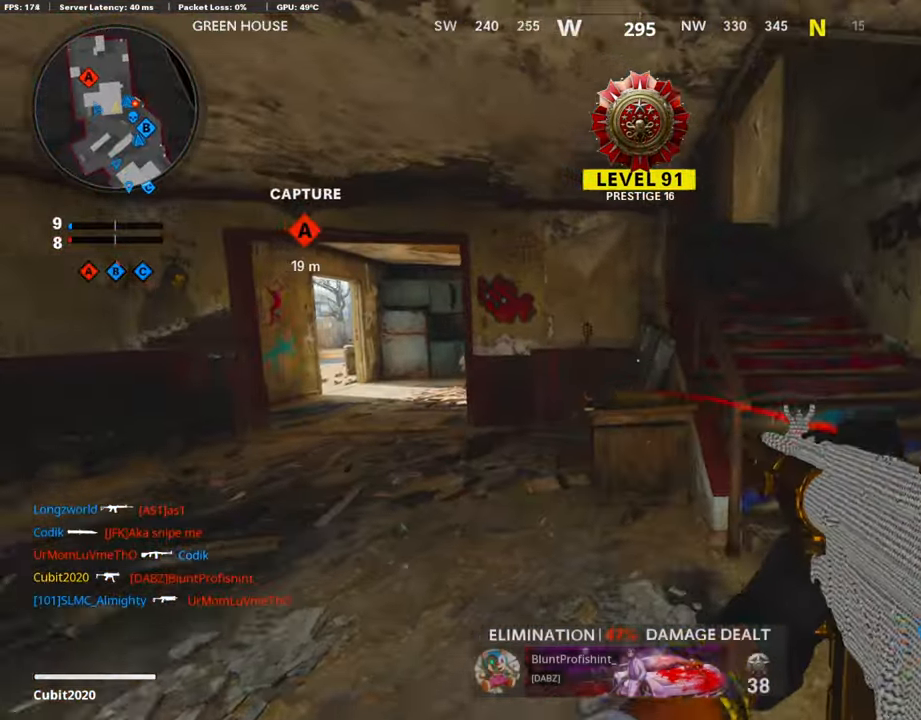
{"buttons": ["L3"], "left_stick": "up", "right_stick": "left", "events": [[33, "L3", "down"], [50, "L2", "down"], [151, "L3", "up"], [235, "L2", "up"], [336, "L3", "down"], [353, "left_stick", "up"], [387, "right_stick", "left"]]}
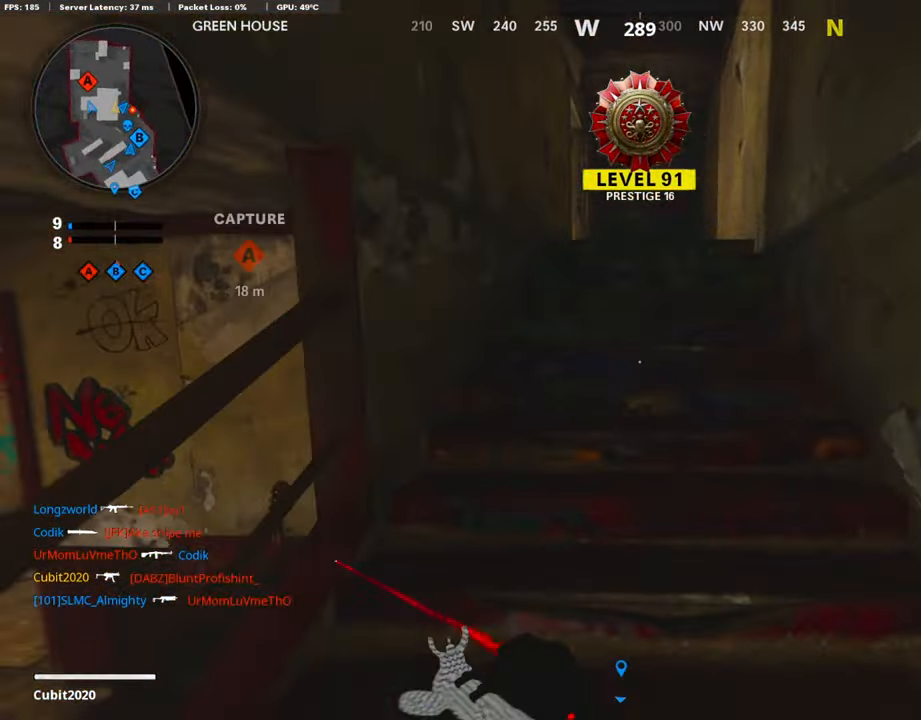
{"buttons": [], "left_stick": "up", "right_stick": "left", "events": [[68, "L3", "up"]]}
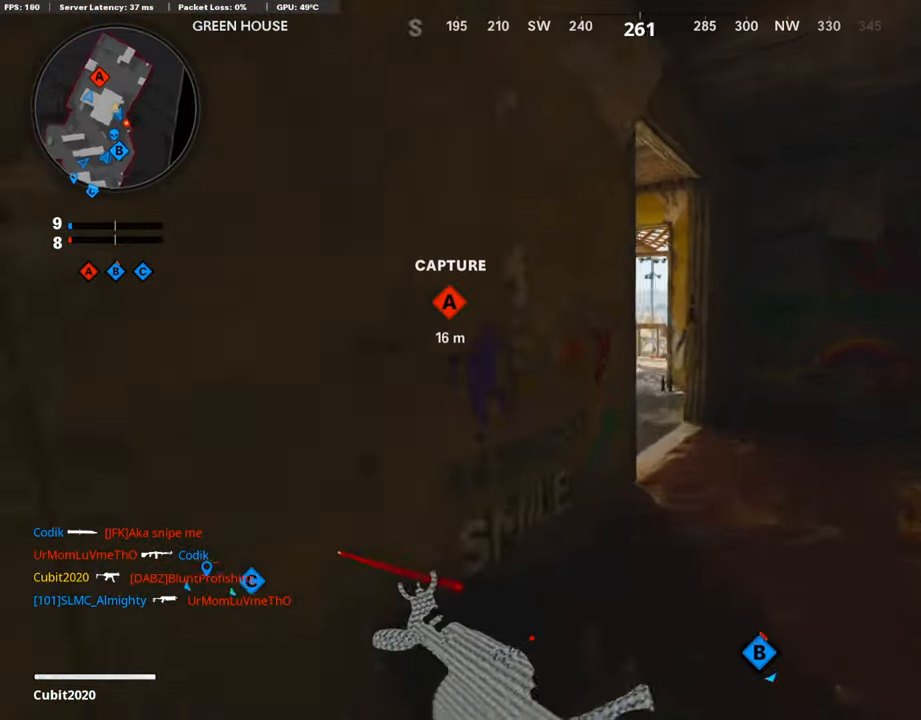
{"buttons": [], "left_stick": "left", "right_stick": "right", "events": [[353, "right_stick", "center"], [420, "right_stick", "right"], [437, "left_stick", "left"]]}
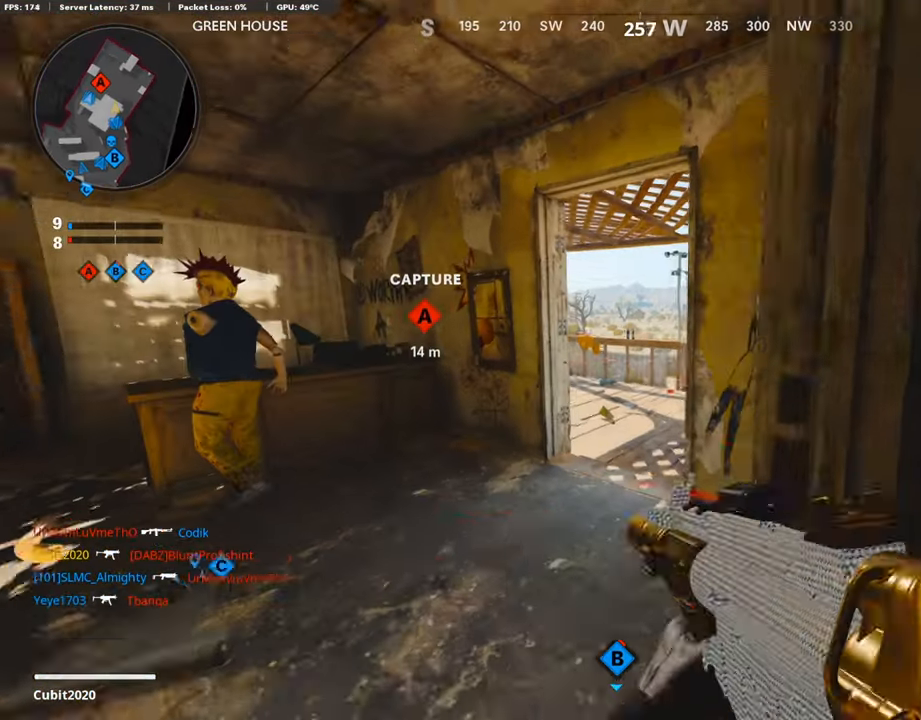
{"buttons": [], "left_stick": "down-left", "right_stick": "center", "events": [[51, "left_stick", "down-left"], [286, "right_stick", "center"]]}